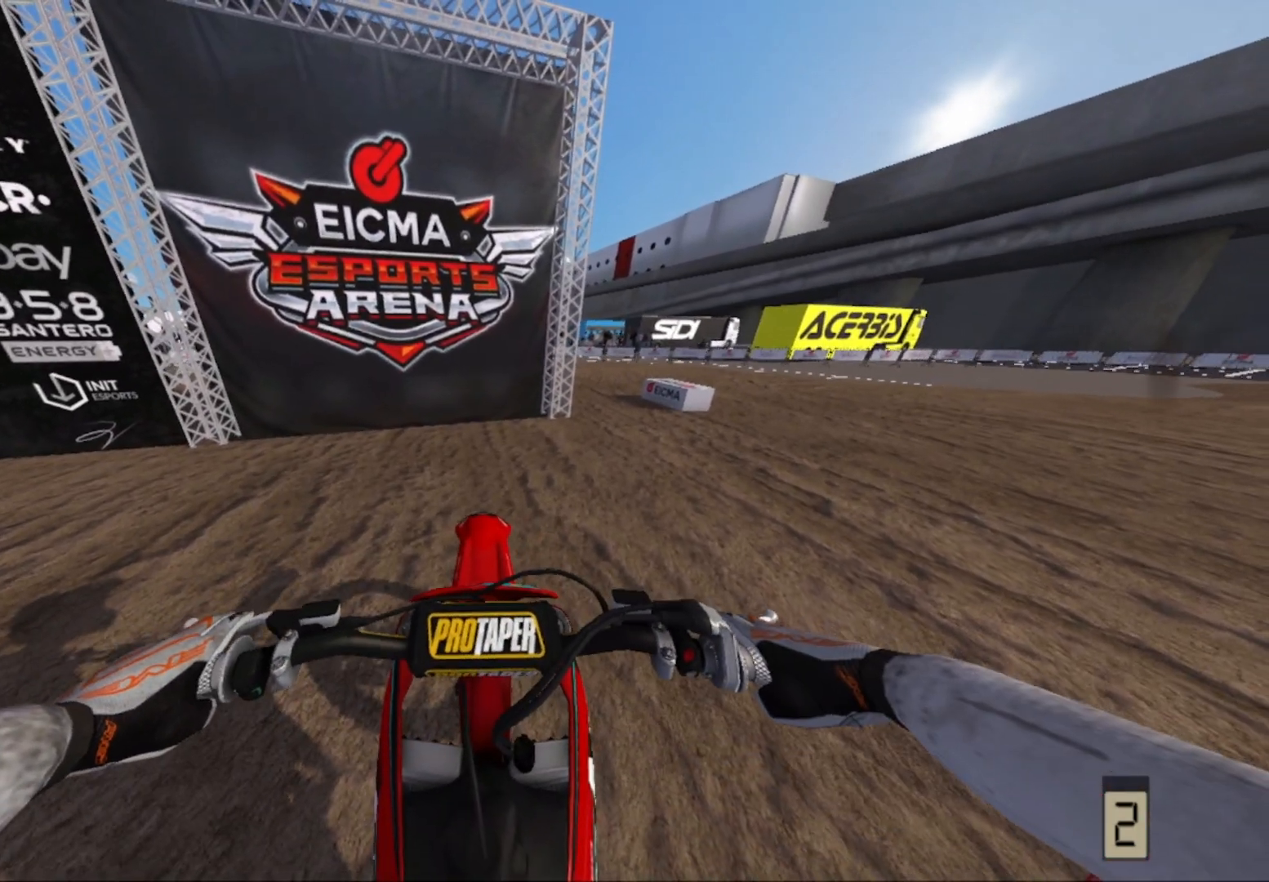
Gameplay with a controller (Xbox layout); each line is a JSON object with the inputs held at the frame after it. "events" lists button and stick changes between this image and that frame as [ms after this image, input, new state], when the widget could be followed in between.
{"buttons": [], "left_stick": "center", "right_stick": "center", "events": []}
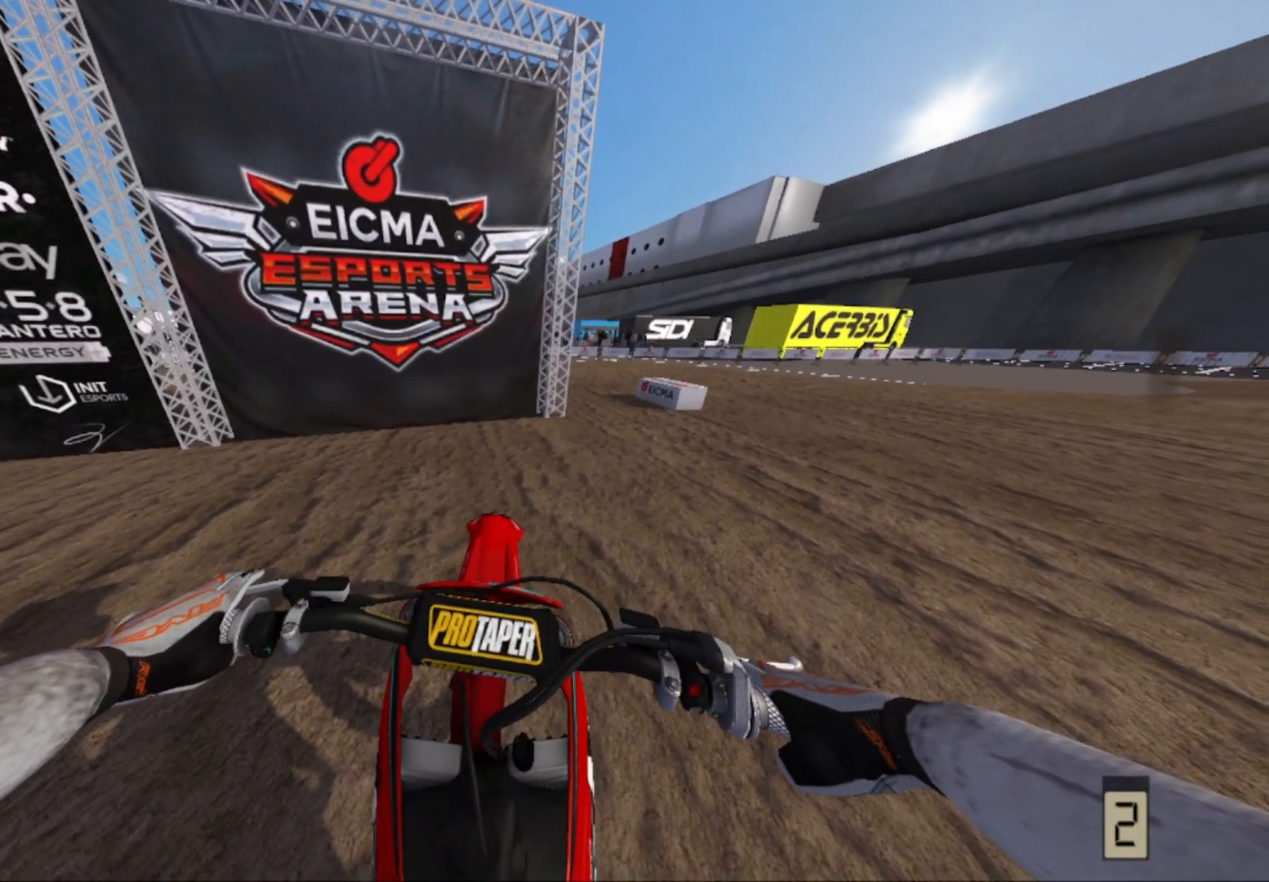
{"buttons": [], "left_stick": "center", "right_stick": "center", "events": []}
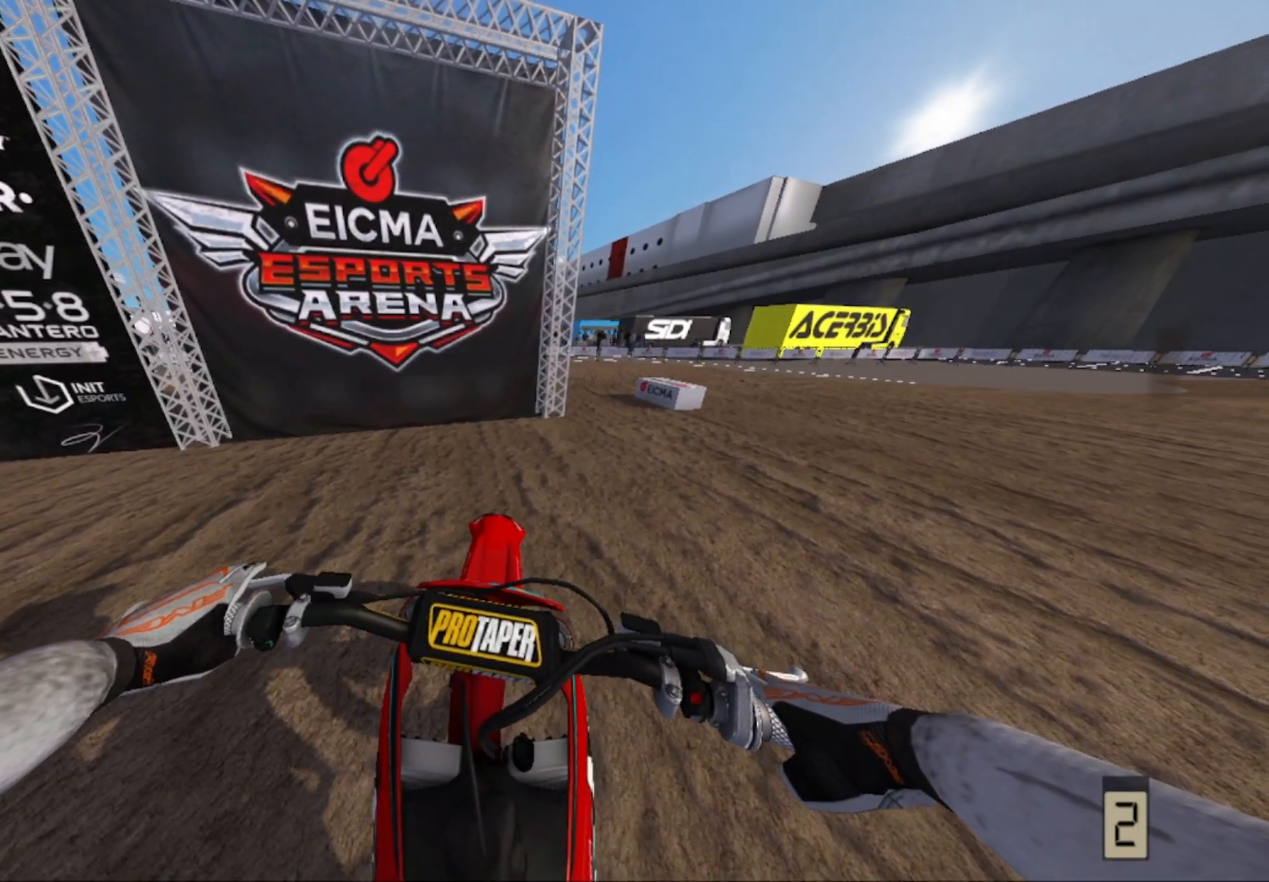
{"buttons": [], "left_stick": "center", "right_stick": "center", "events": []}
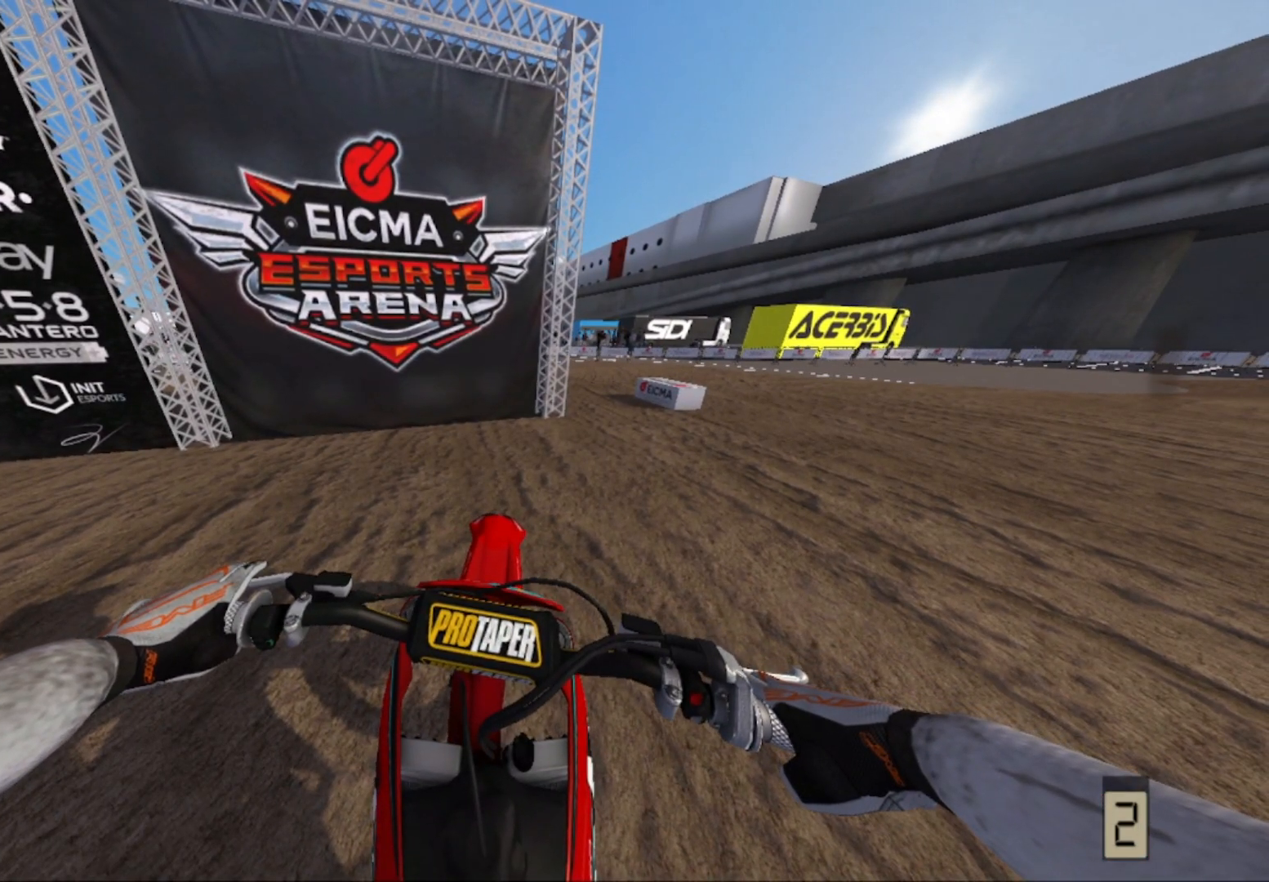
{"buttons": [], "left_stick": "center", "right_stick": "center", "events": []}
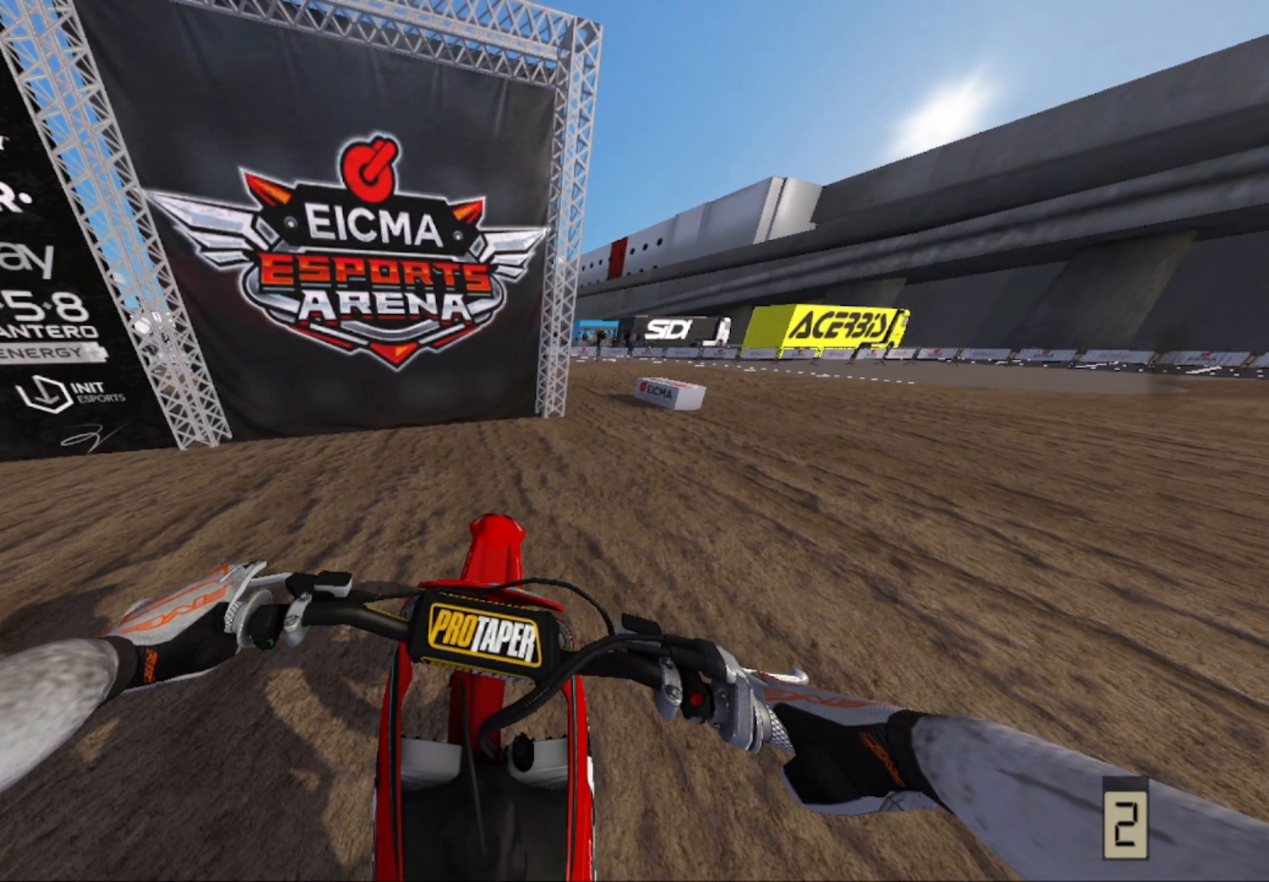
{"buttons": [], "left_stick": "center", "right_stick": "center", "events": []}
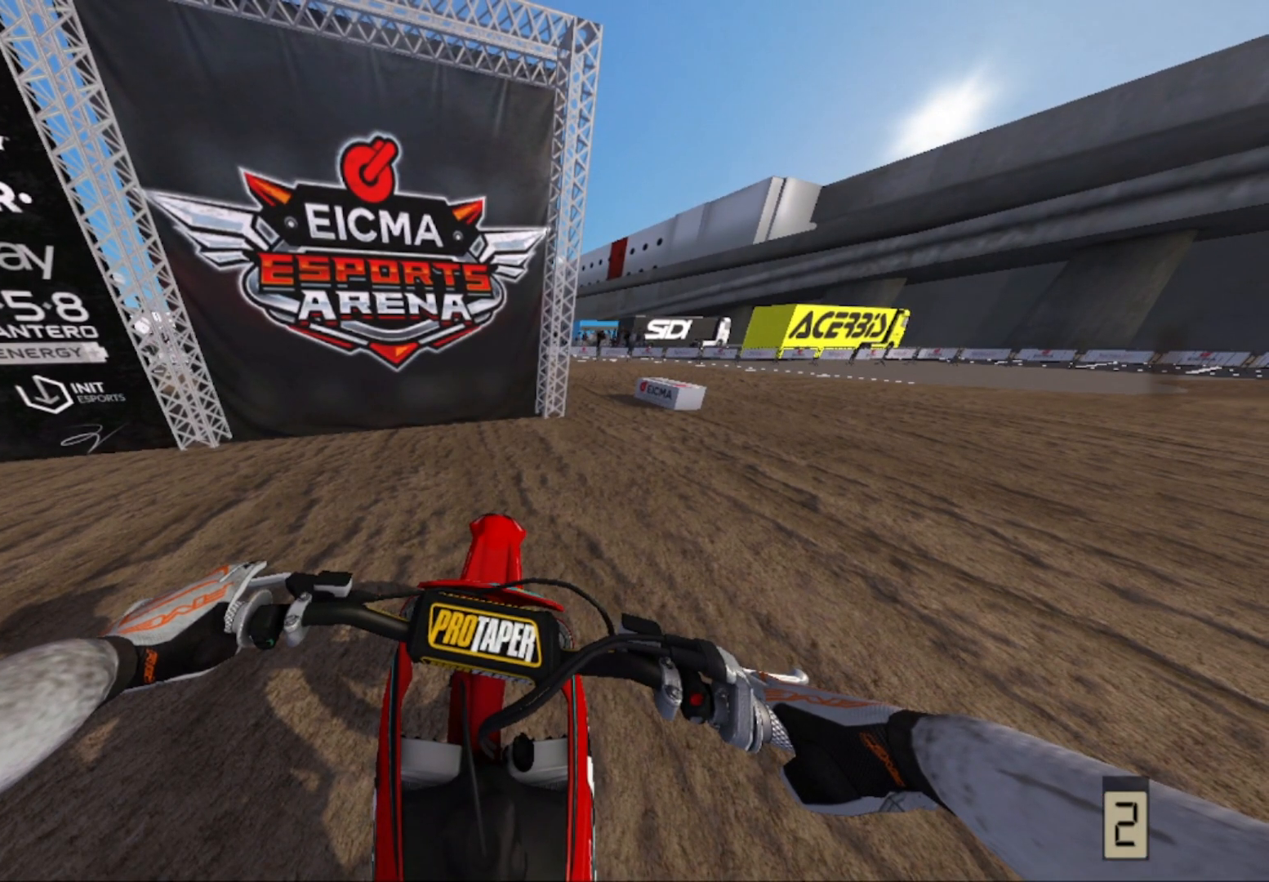
{"buttons": [], "left_stick": "center", "right_stick": "center", "events": []}
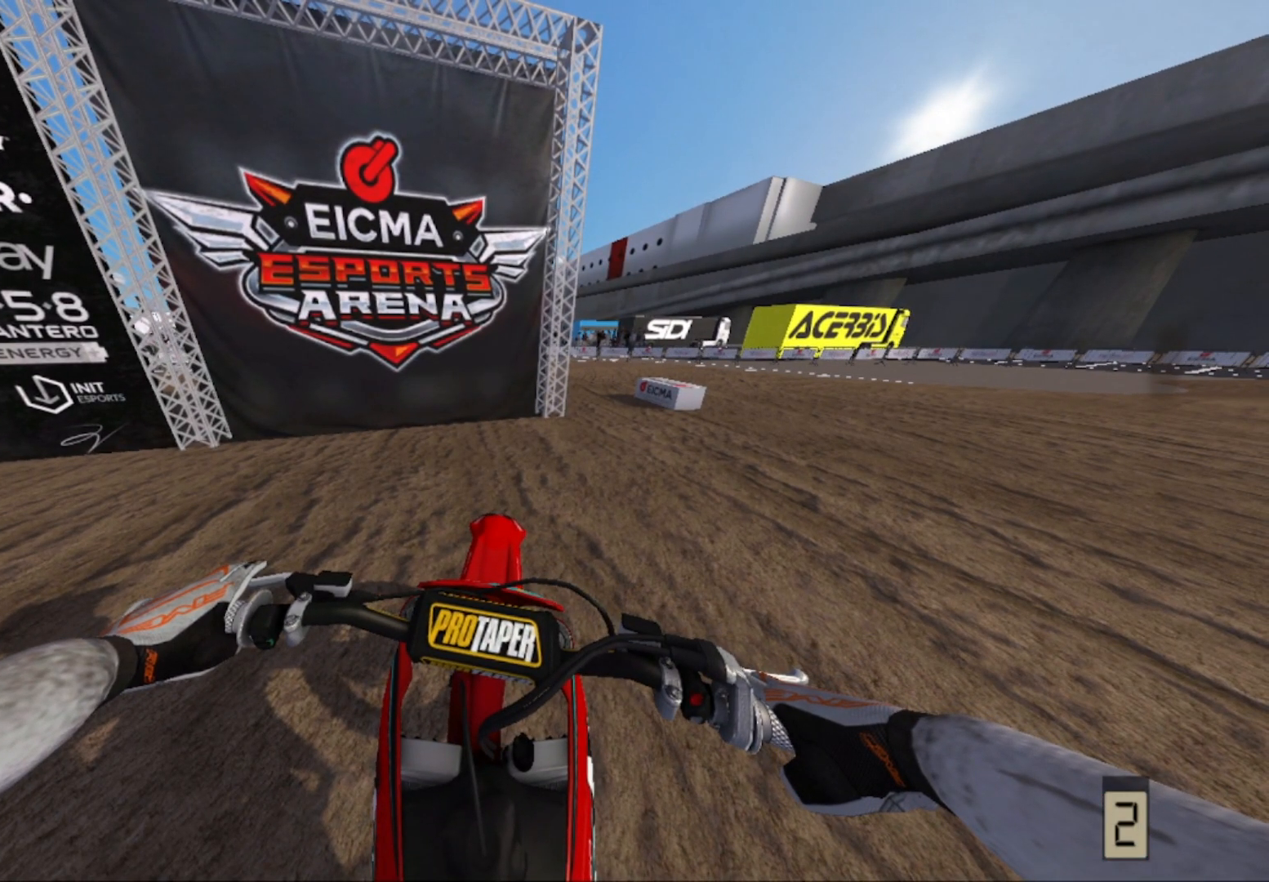
{"buttons": ["R2"], "left_stick": "left", "right_stick": "center", "events": [[67, "left_stick", "left"], [283, "R2", "down"]]}
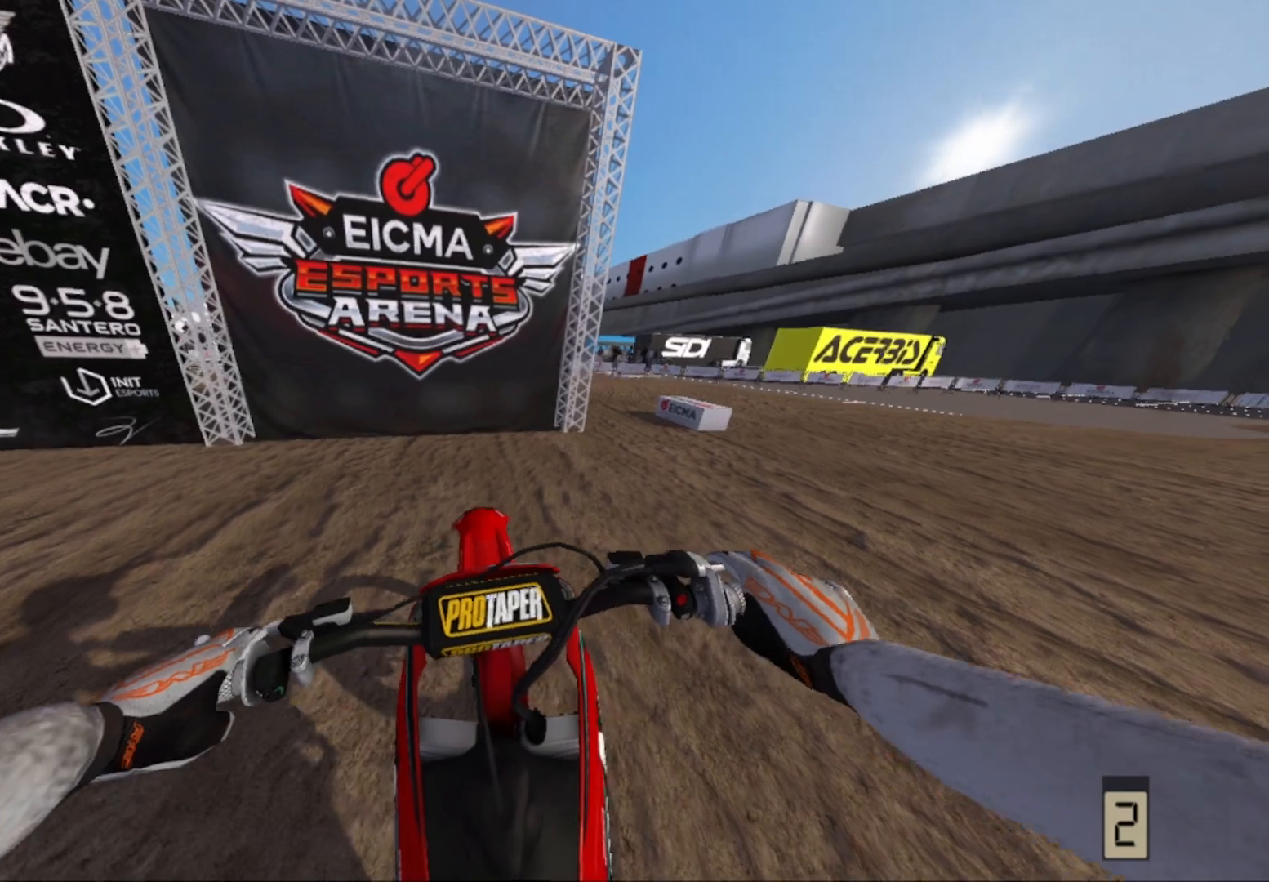
{"buttons": [], "left_stick": "left", "right_stick": "center", "events": [[383, "R2", "up"], [400, "left_stick", "center"], [483, "left_stick", "left"]]}
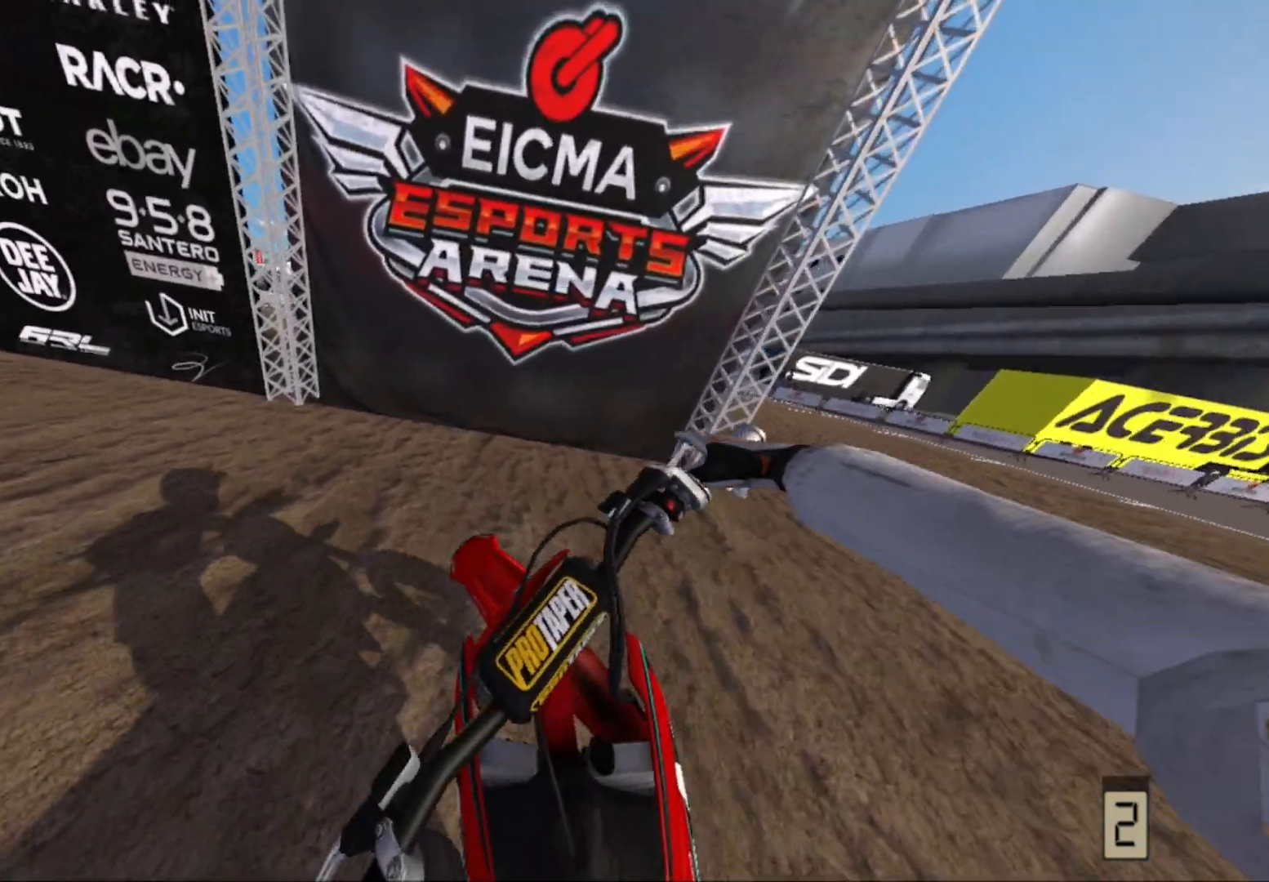
{"buttons": [], "left_stick": "center", "right_stick": "center", "events": [[200, "left_stick", "center"], [233, "R2", "down"], [383, "R2", "up"]]}
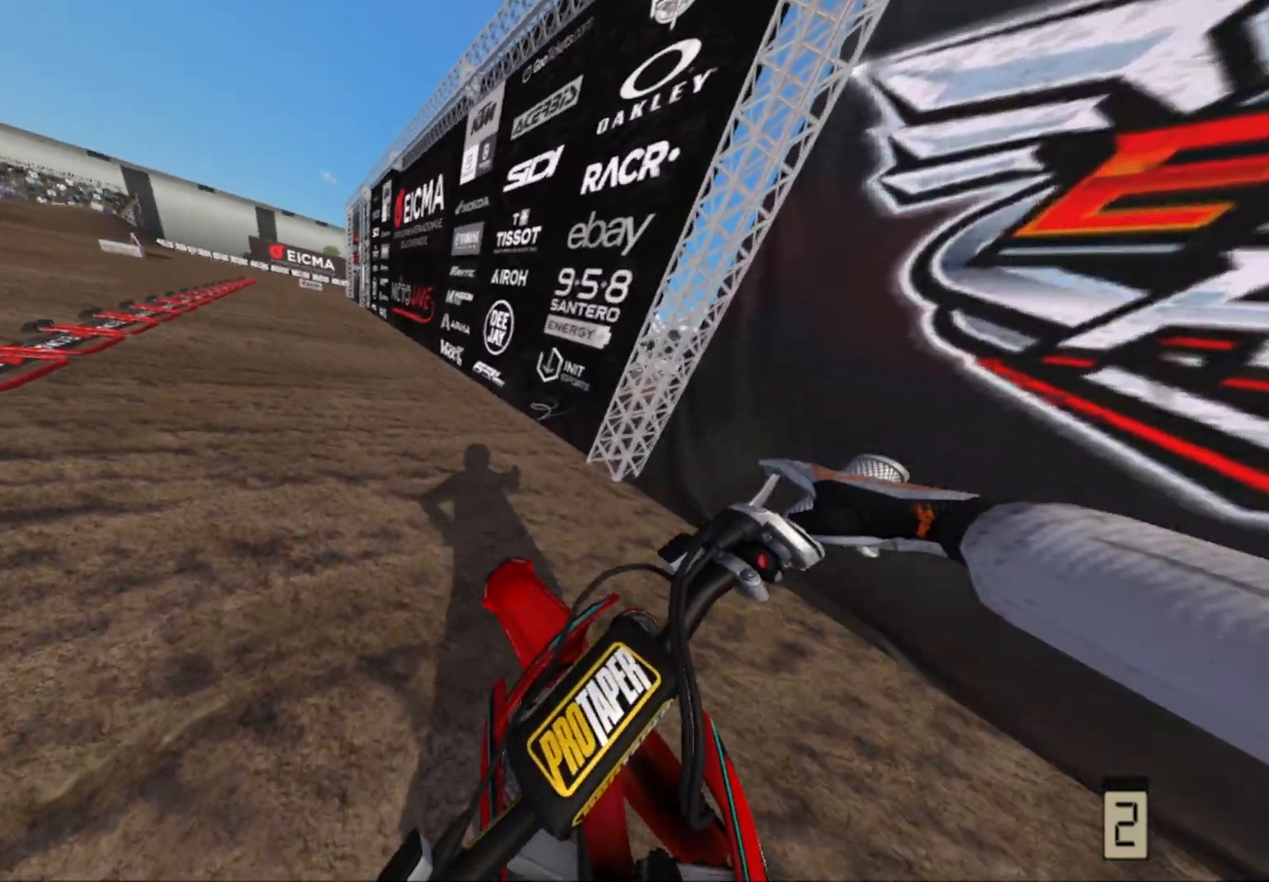
{"buttons": ["L2"], "left_stick": "center", "right_stick": "center", "events": [[300, "left_stick", "down-left"], [450, "left_stick", "center"], [500, "L2", "down"]]}
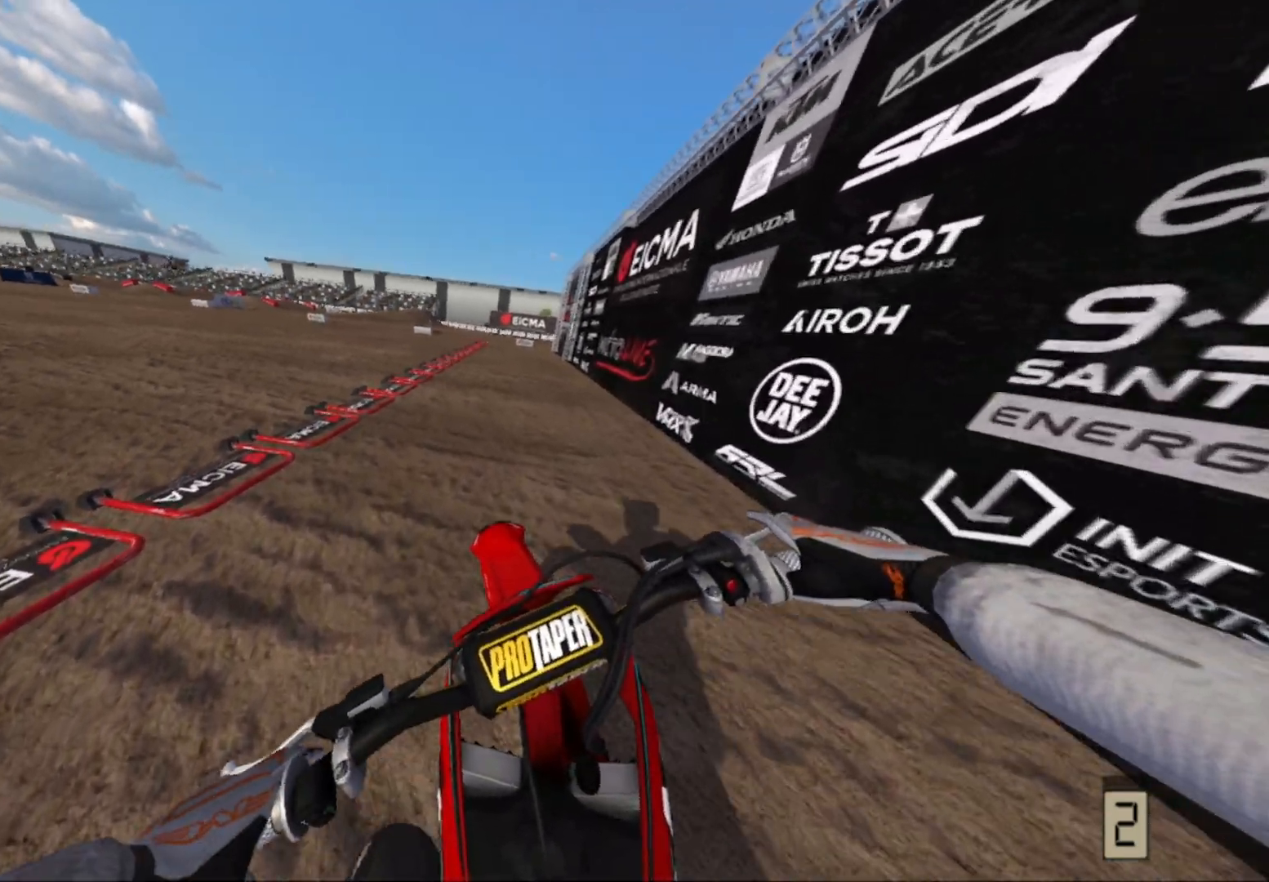
{"buttons": ["L2"], "left_stick": "center", "right_stick": "center", "events": []}
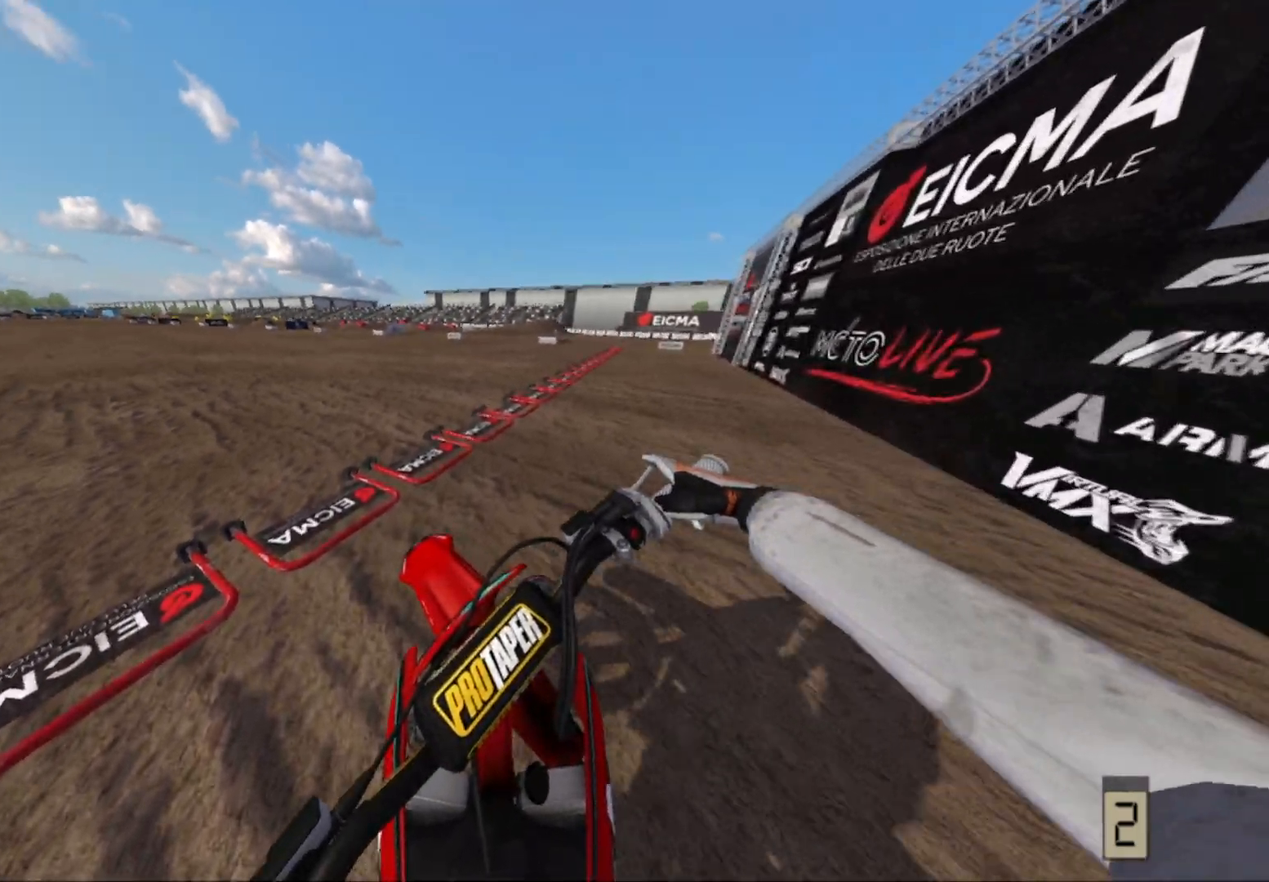
{"buttons": [], "left_stick": "center", "right_stick": "center", "events": [[300, "L2", "up"]]}
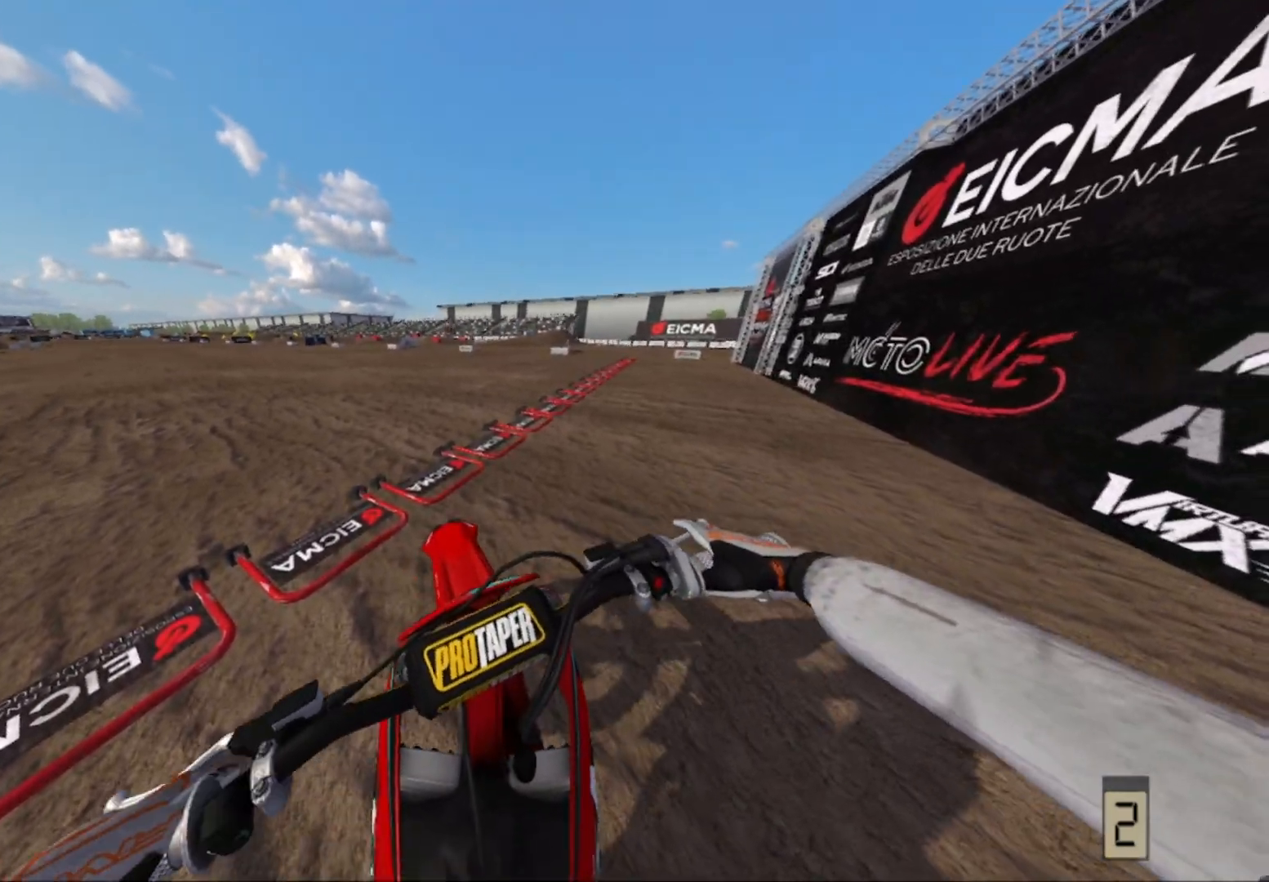
{"buttons": [], "left_stick": "center", "right_stick": "center", "events": []}
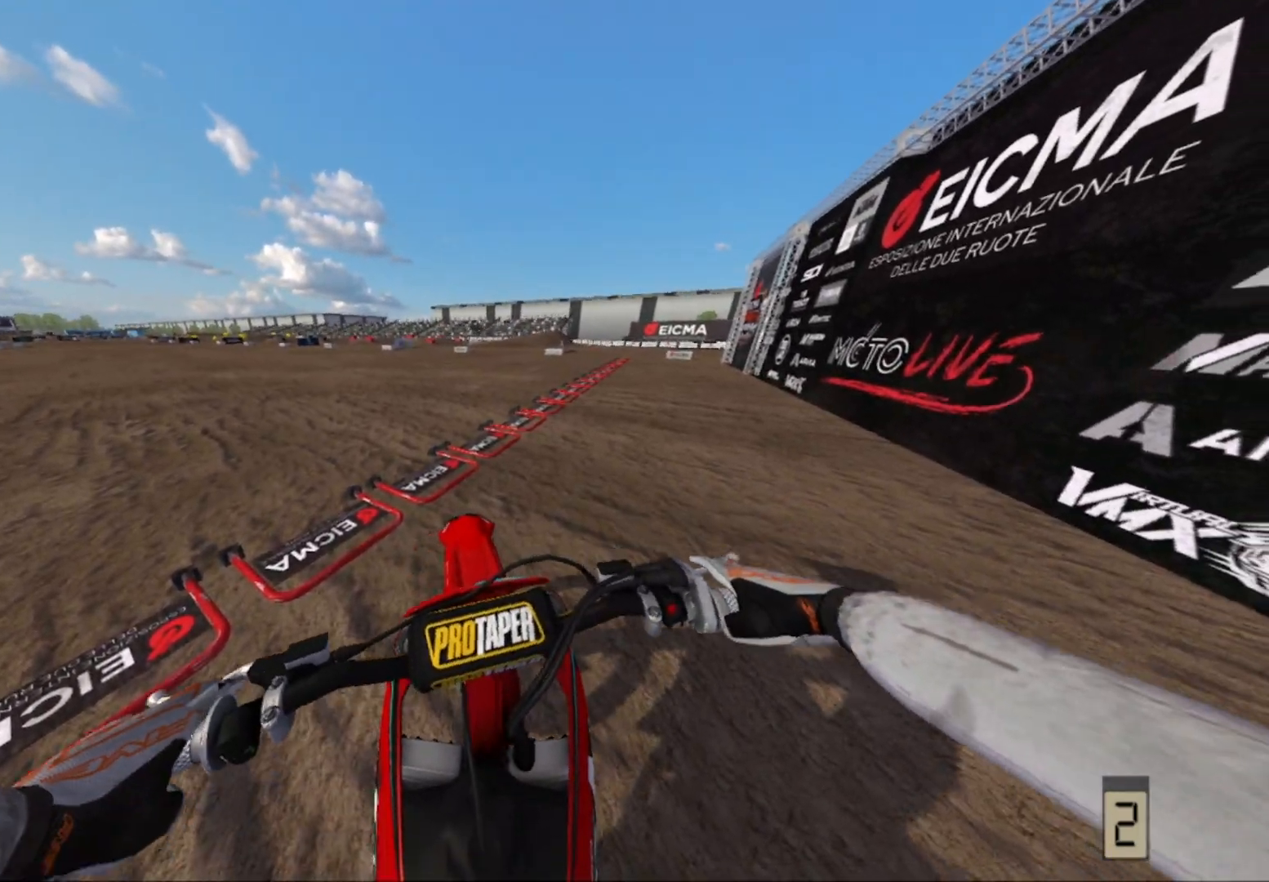
{"buttons": [], "left_stick": "right", "right_stick": "center", "events": [[33, "left_stick", "right"]]}
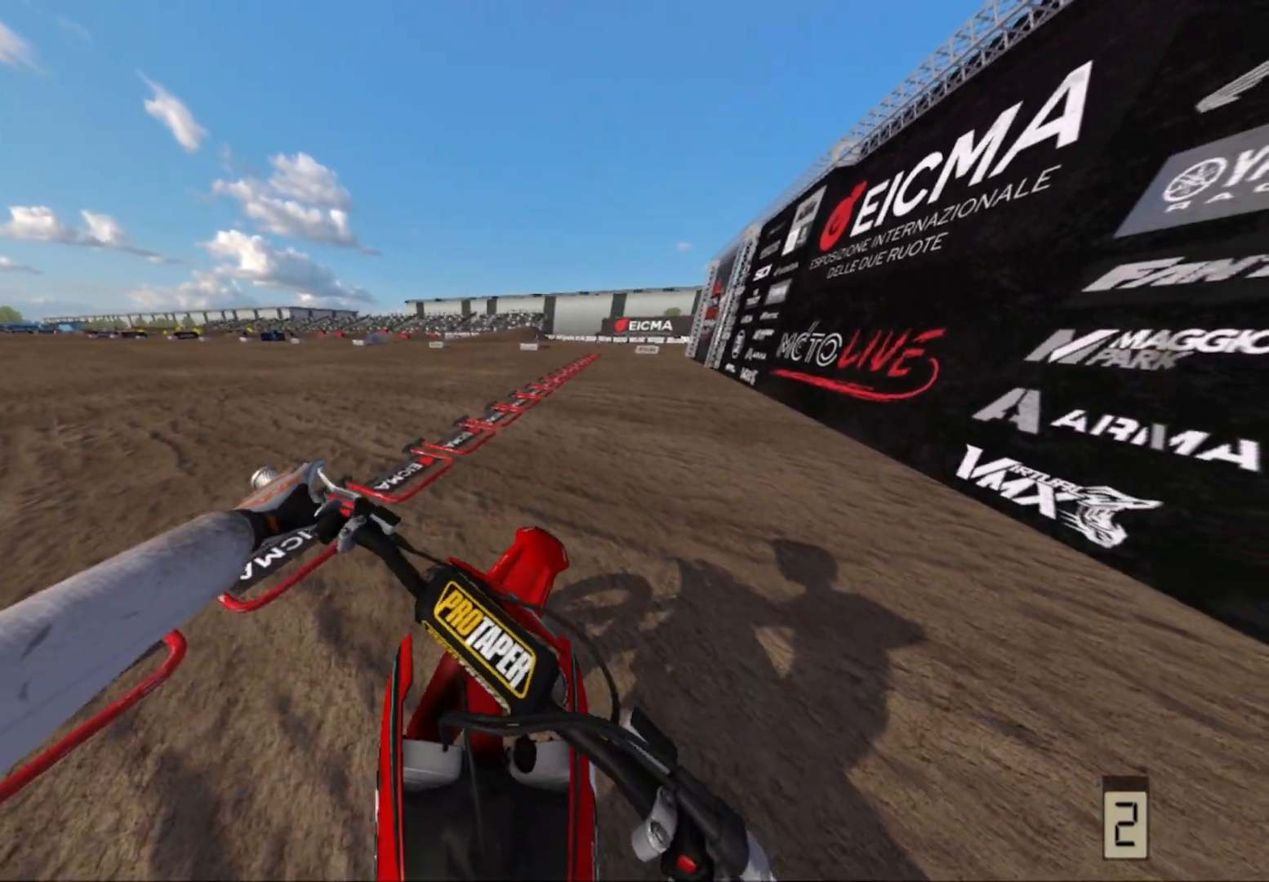
{"buttons": ["R2"], "left_stick": "right", "right_stick": "center", "events": [[267, "R2", "down"]]}
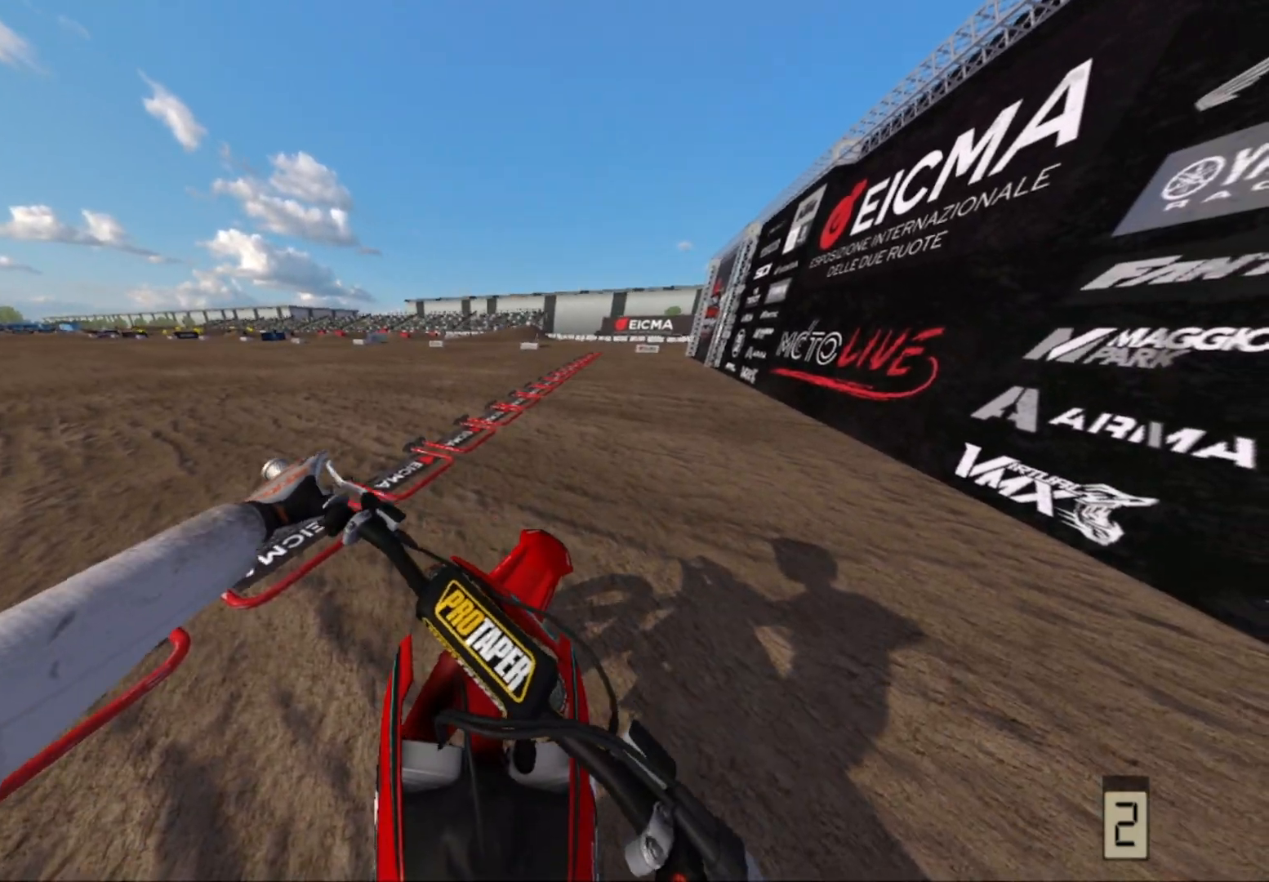
{"buttons": ["R2"], "left_stick": "right", "right_stick": "center", "events": [[50, "R2", "up"], [117, "R2", "down"]]}
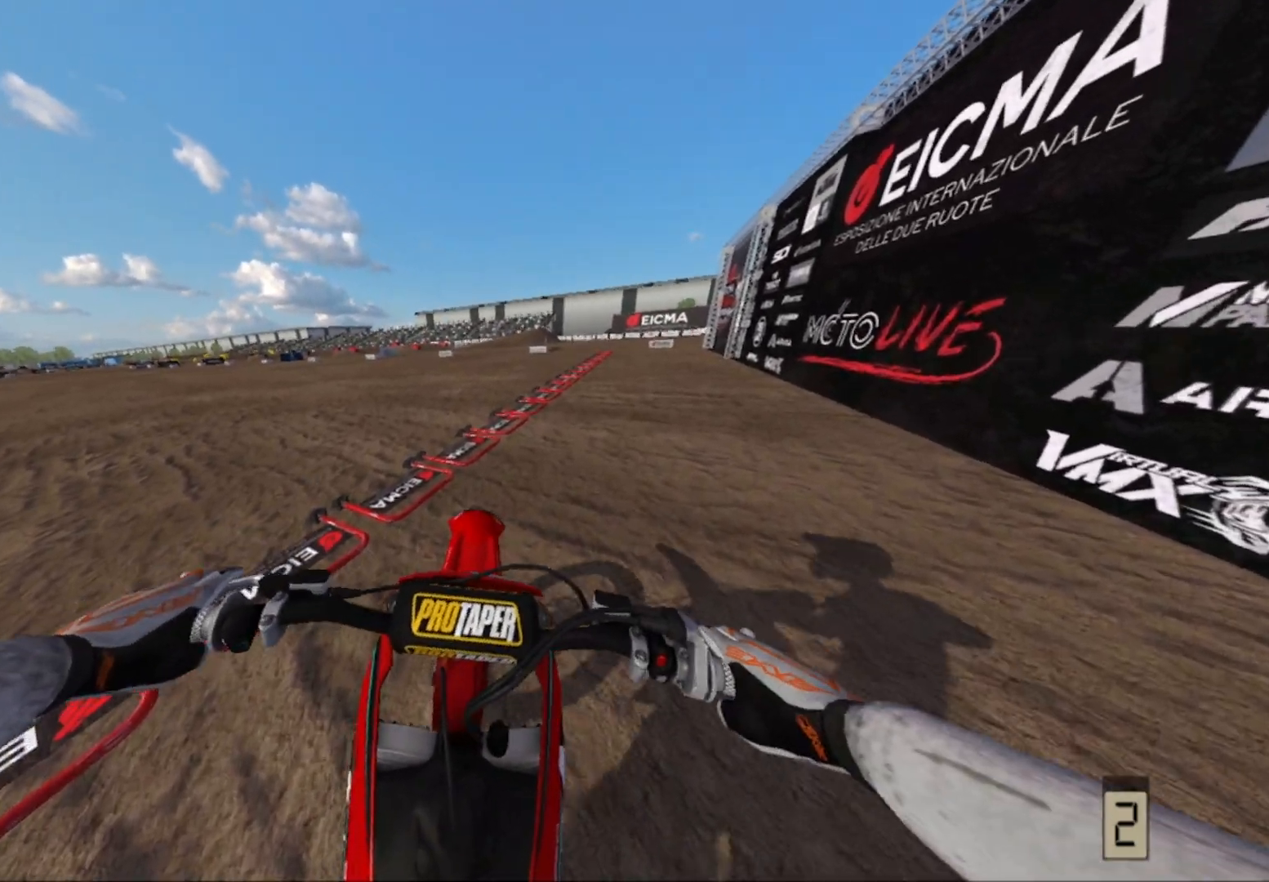
{"buttons": [], "left_stick": "center", "right_stick": "center", "events": [[50, "left_stick", "center"], [433, "R2", "up"]]}
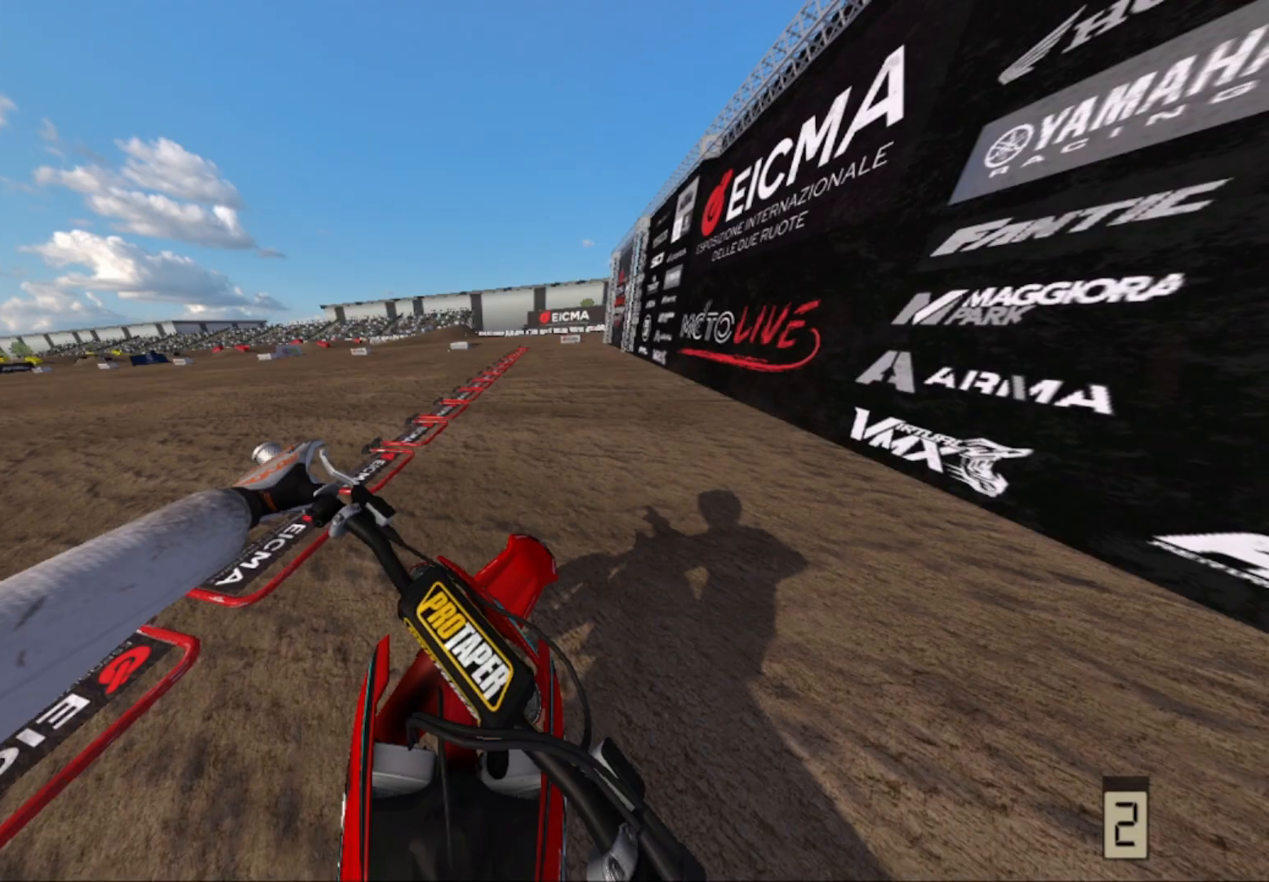
{"buttons": [], "left_stick": "center", "right_stick": "center", "events": [[167, "left_stick", "down-left"], [333, "left_stick", "center"]]}
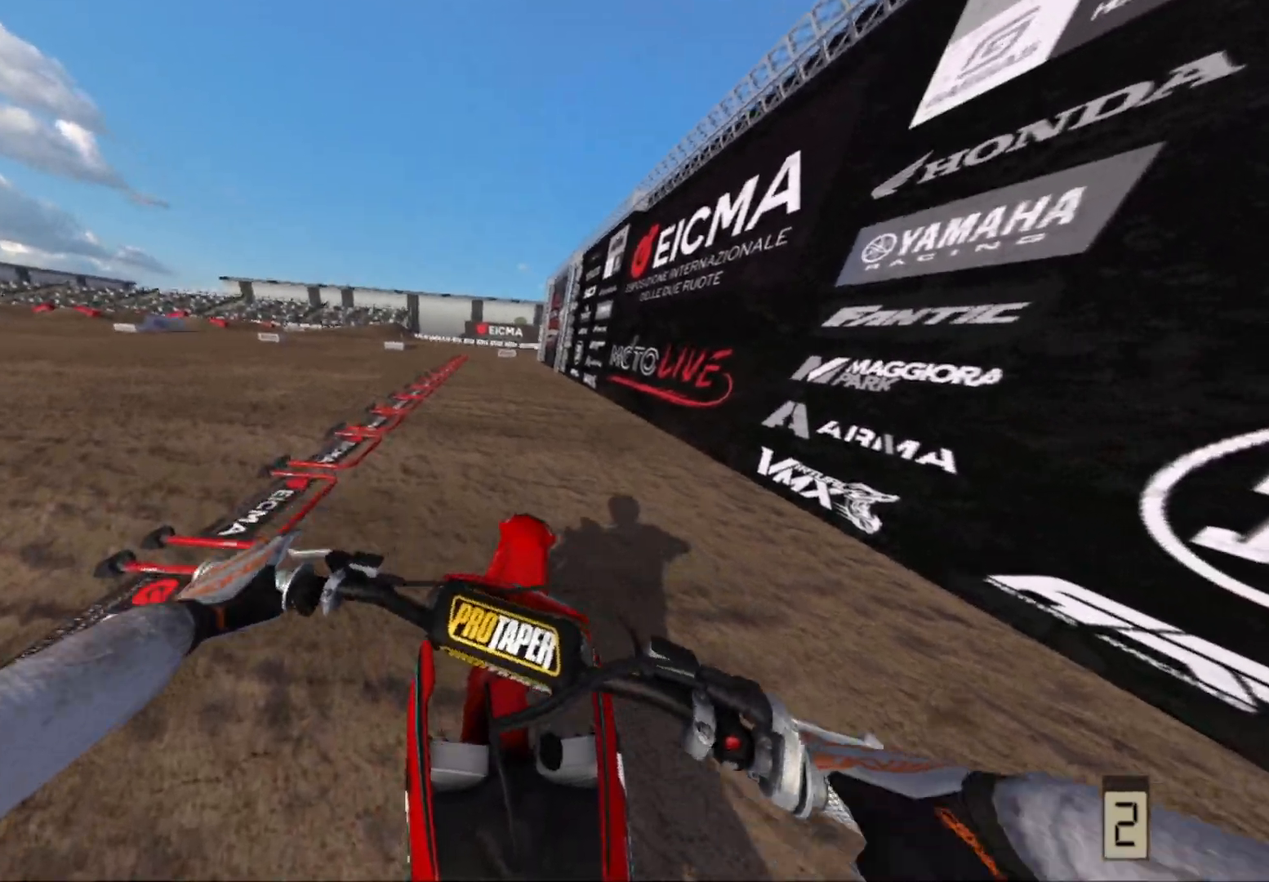
{"buttons": ["R2"], "left_stick": "down-left", "right_stick": "center", "events": [[133, "R2", "down"], [350, "left_stick", "down-left"]]}
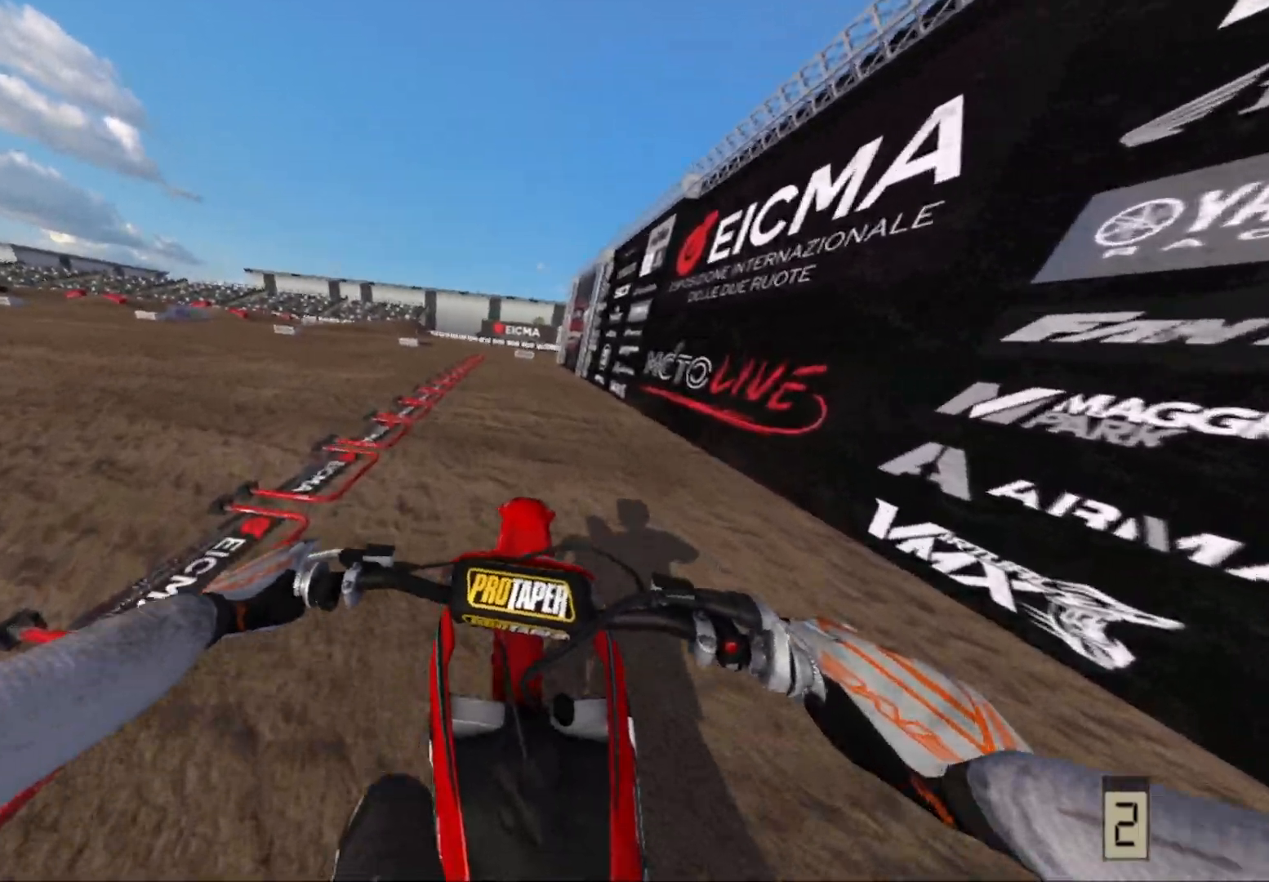
{"buttons": [], "left_stick": "center", "right_stick": "center", "events": [[200, "R2", "up"], [467, "left_stick", "center"]]}
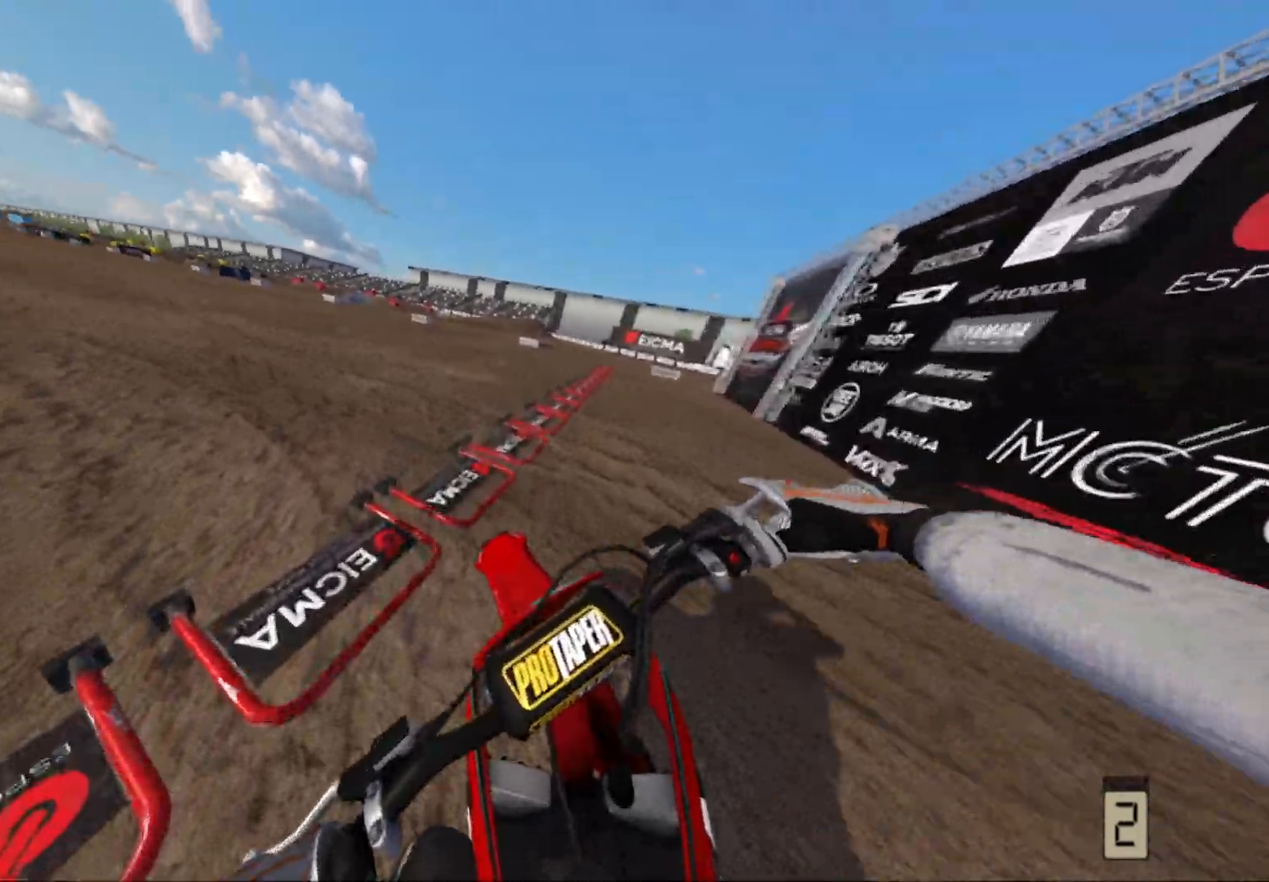
{"buttons": ["R2"], "left_stick": "center", "right_stick": "down", "events": [[83, "R2", "down"], [150, "right_stick", "down"], [333, "left_stick", "down"], [467, "left_stick", "center"]]}
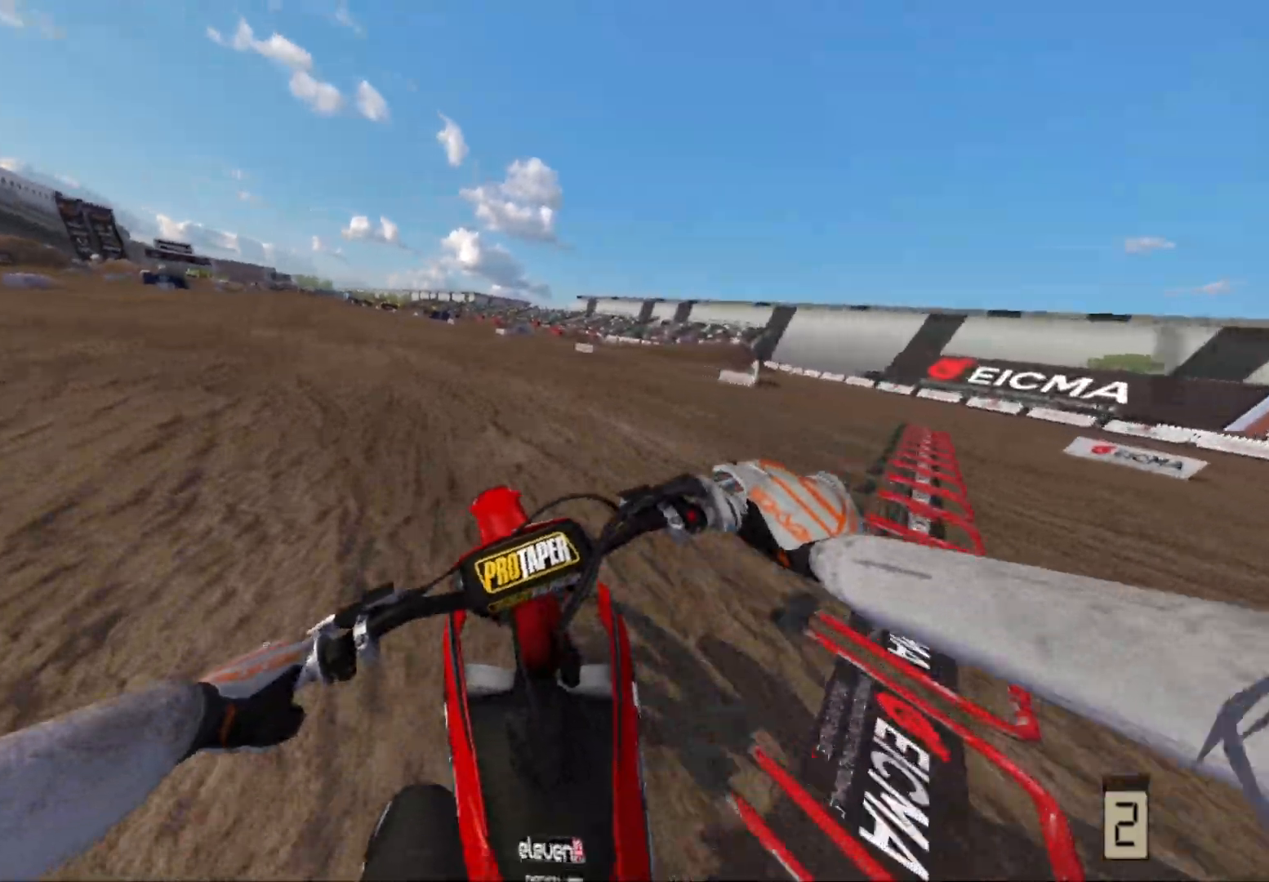
{"buttons": [], "left_stick": "down-left", "right_stick": "down", "events": [[300, "R2", "up"], [367, "left_stick", "down-left"]]}
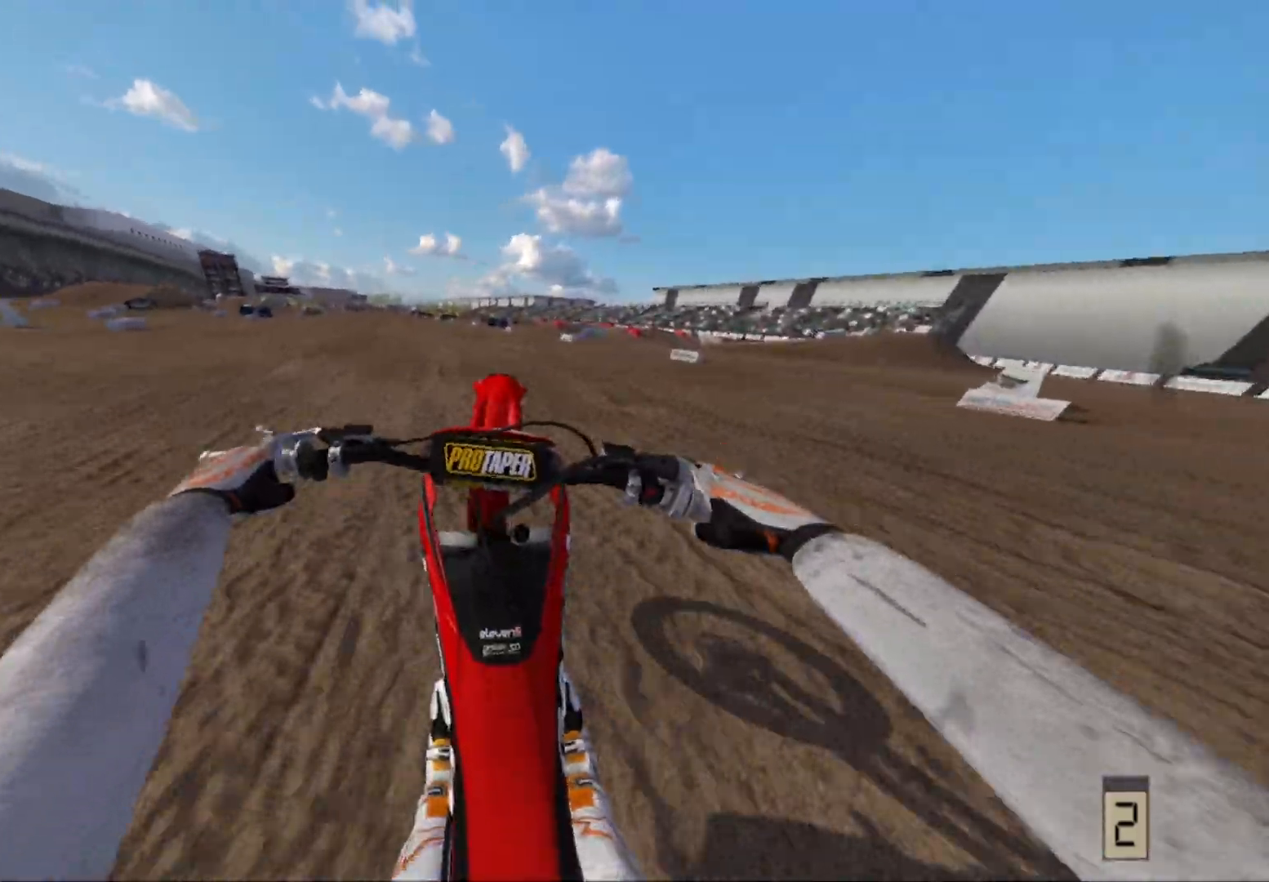
{"buttons": ["R2"], "left_stick": "center", "right_stick": "down", "events": [[50, "R2", "down"], [83, "left_stick", "center"], [150, "R2", "up"], [217, "left_stick", "down-left"], [267, "R2", "down"], [467, "left_stick", "center"]]}
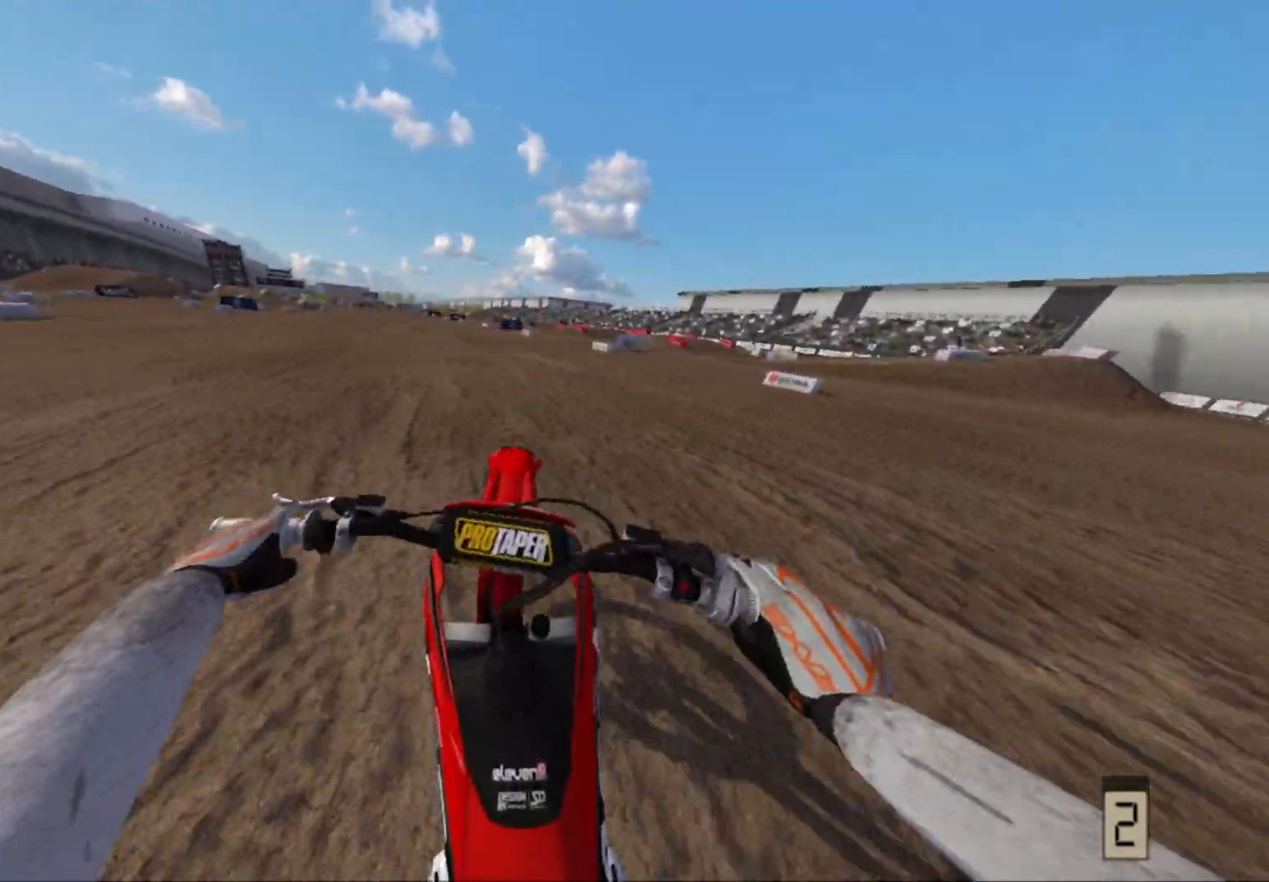
{"buttons": ["R2"], "left_stick": "center", "right_stick": "down", "events": []}
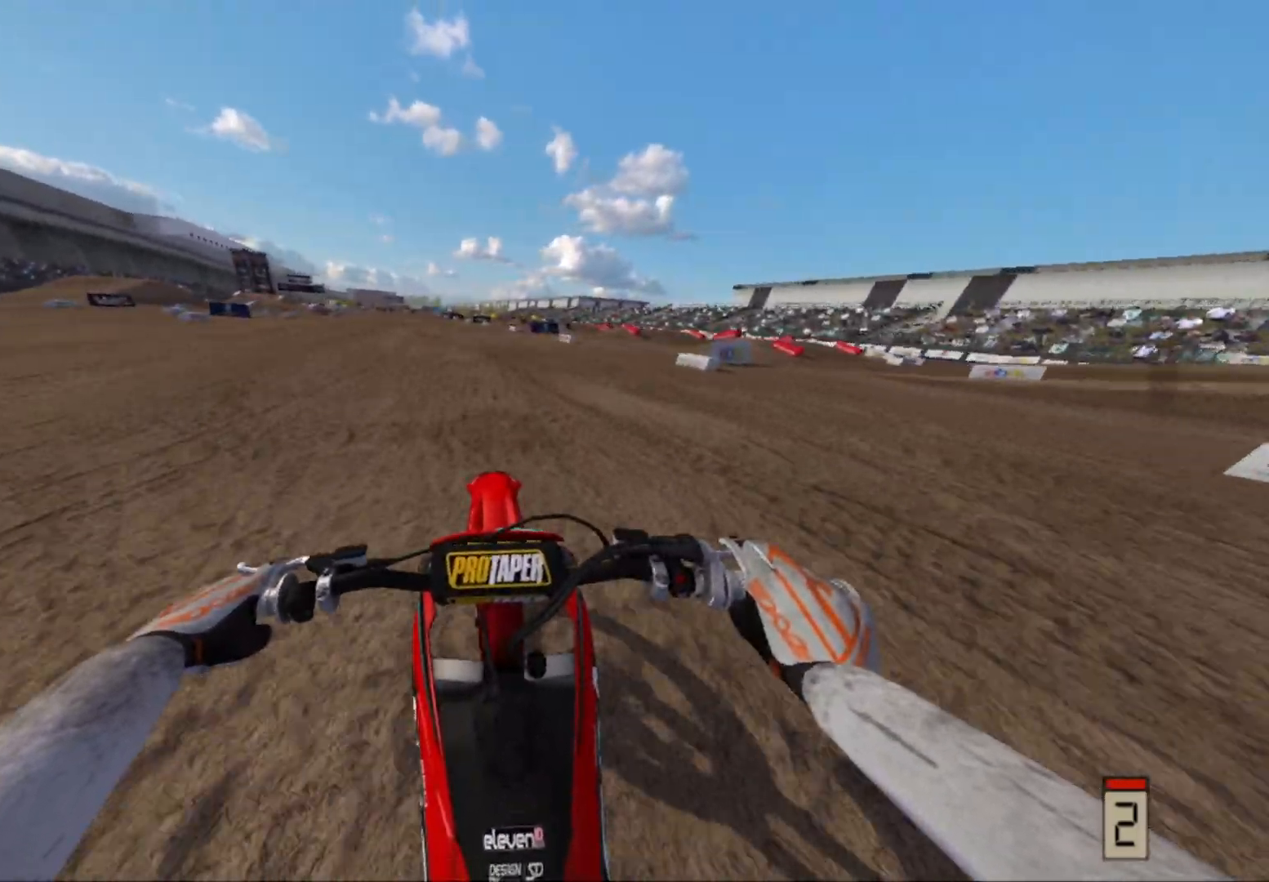
{"buttons": ["R2"], "left_stick": "down-left", "right_stick": "down", "events": [[117, "left_stick", "down-left"]]}
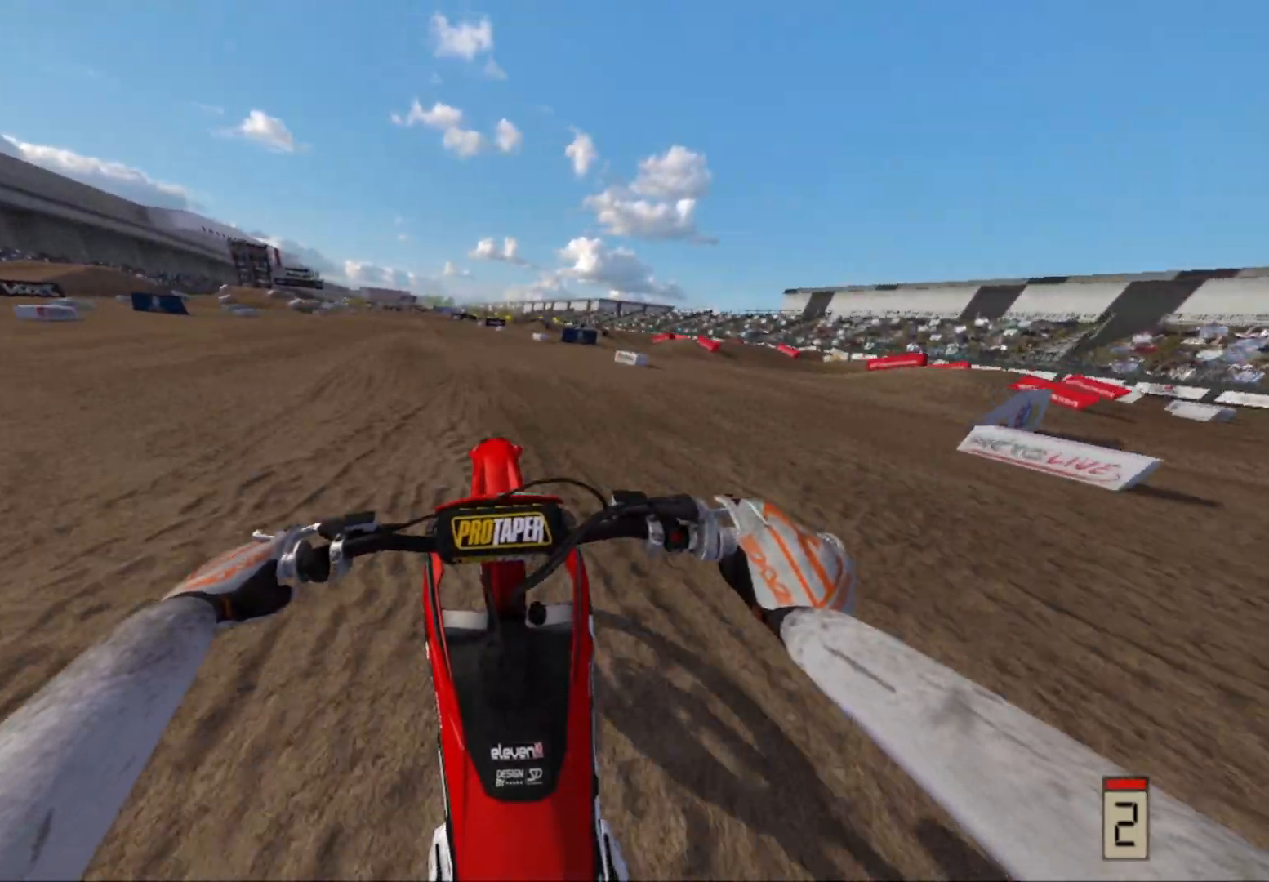
{"buttons": ["R2"], "left_stick": "down-left", "right_stick": "down", "events": []}
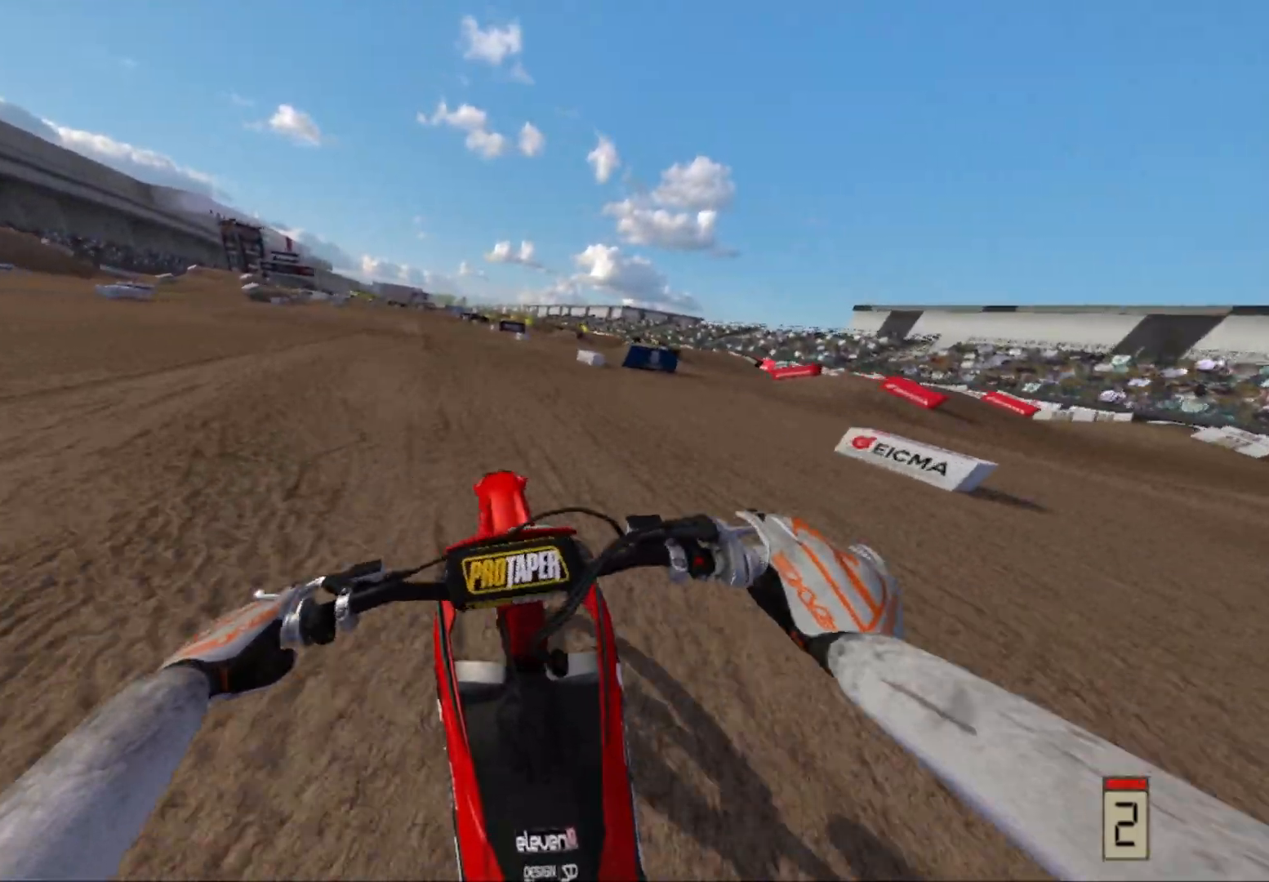
{"buttons": [], "left_stick": "left", "right_stick": "center", "events": [[167, "R2", "up"], [183, "right_stick", "center"], [367, "left_stick", "left"]]}
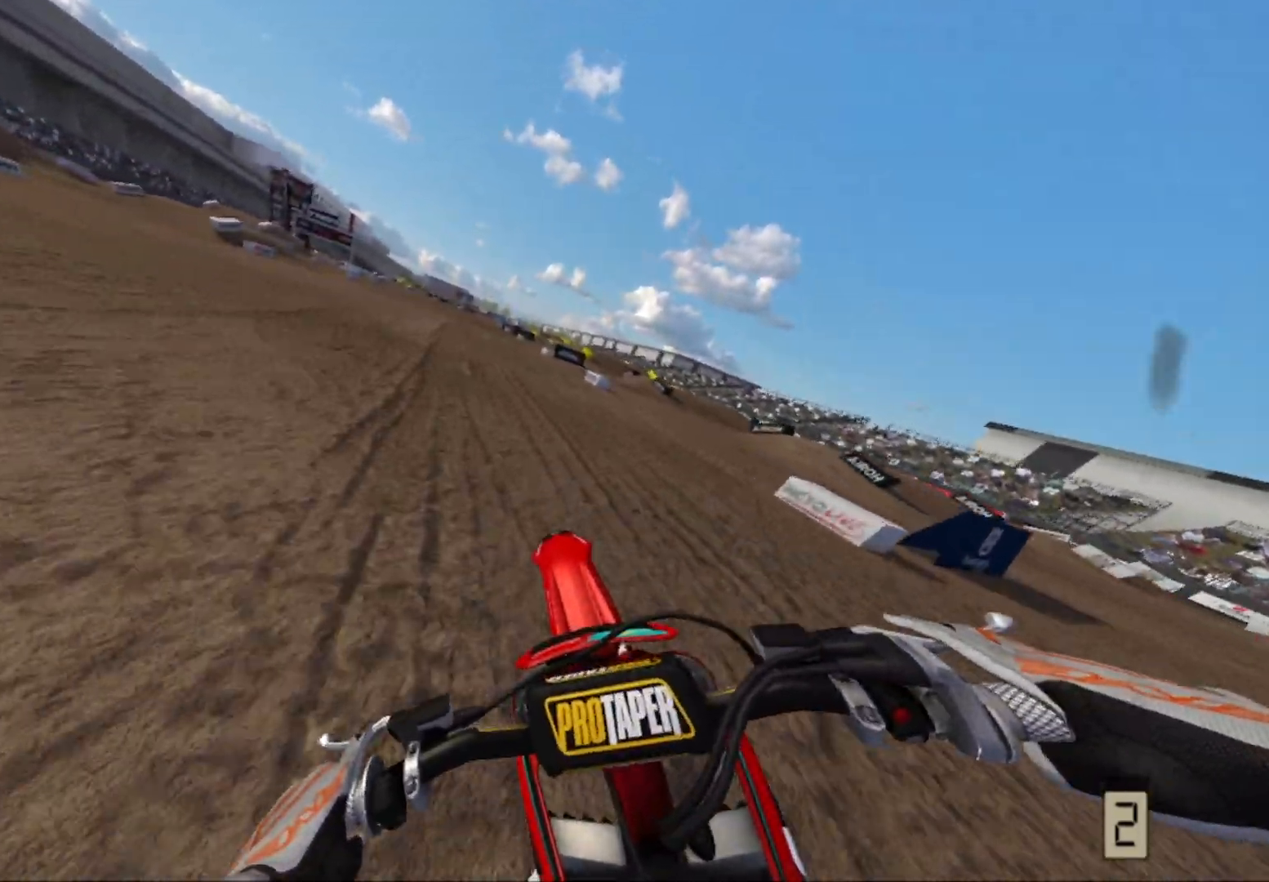
{"buttons": ["L2"], "left_stick": "center", "right_stick": "center", "events": [[100, "left_stick", "center"], [183, "L2", "down"]]}
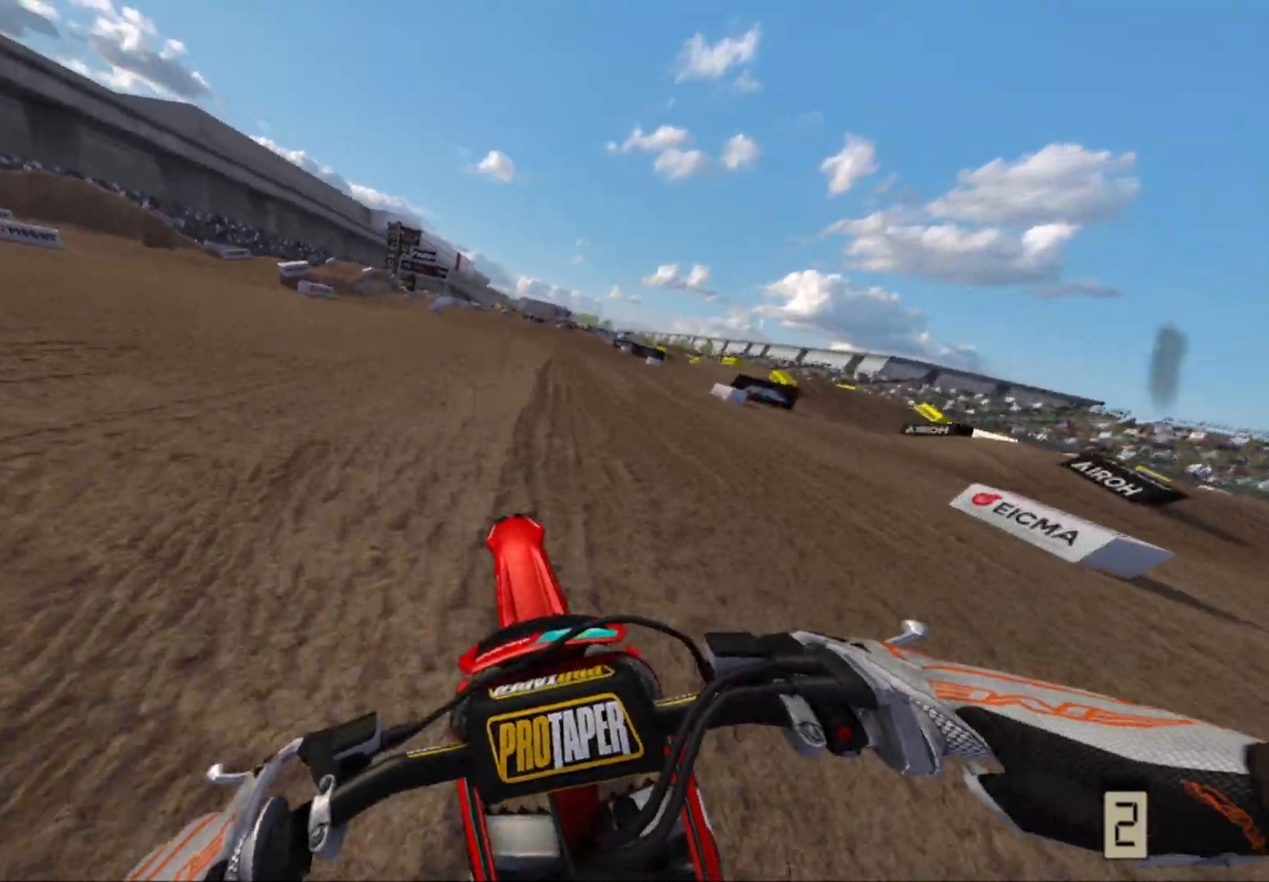
{"buttons": ["L2"], "left_stick": "left", "right_stick": "center", "events": [[417, "left_stick", "left"]]}